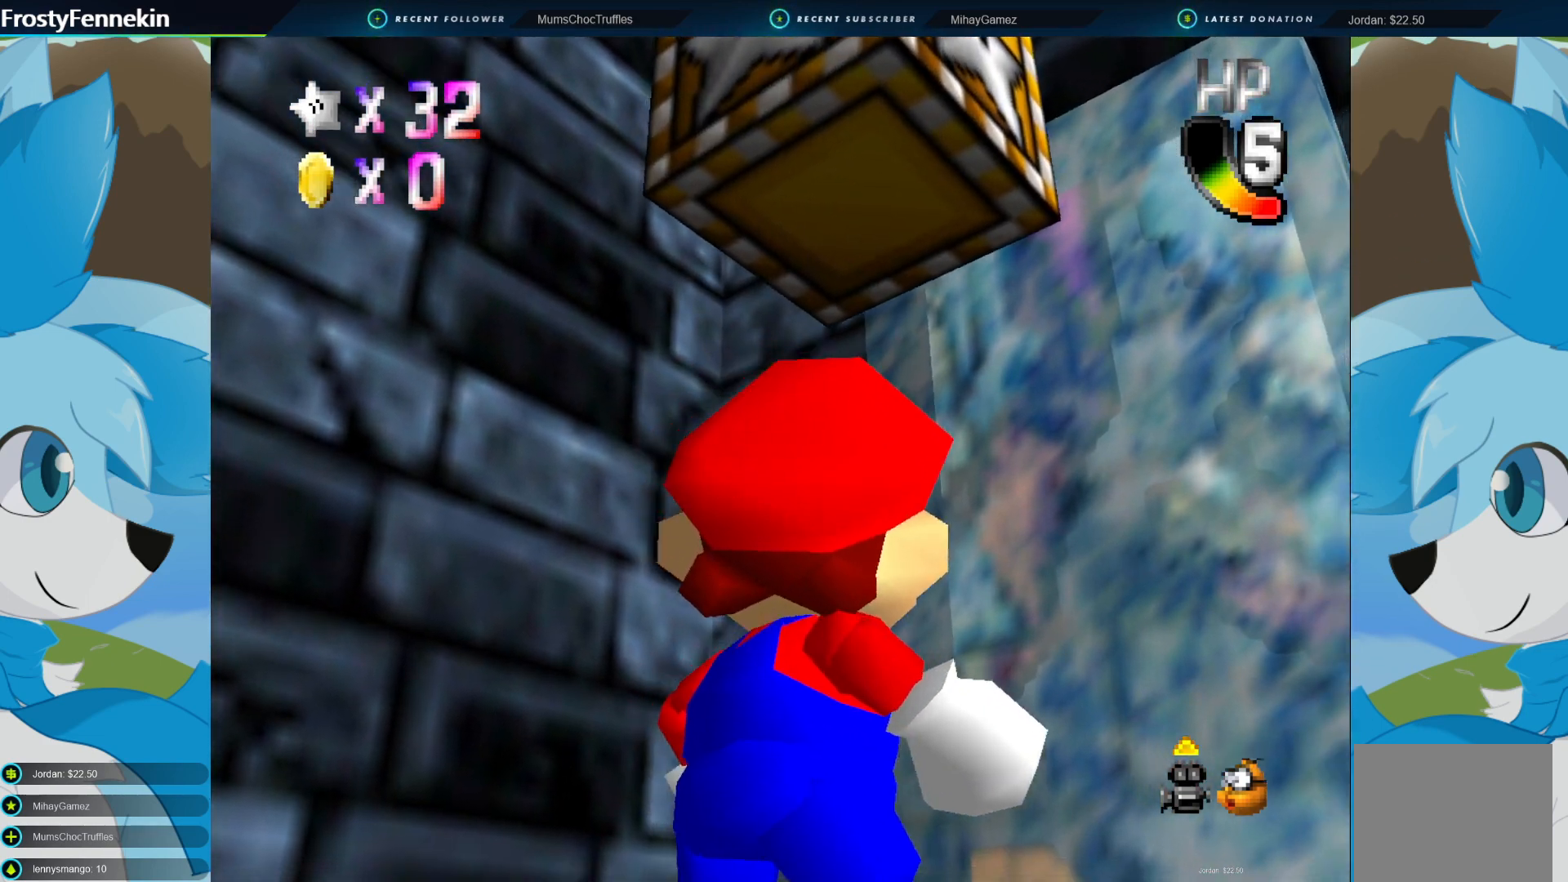
Gameplay with a controller (PlayStation layout); each line is a JSON object with the inputs held at the frame after it. "events" lists button and stick changes between this image and that frame as [ms after this image, input, new state], when the widget could be followed in between.
{"buttons": [], "left_stick": "up-right", "right_stick": "center", "events": []}
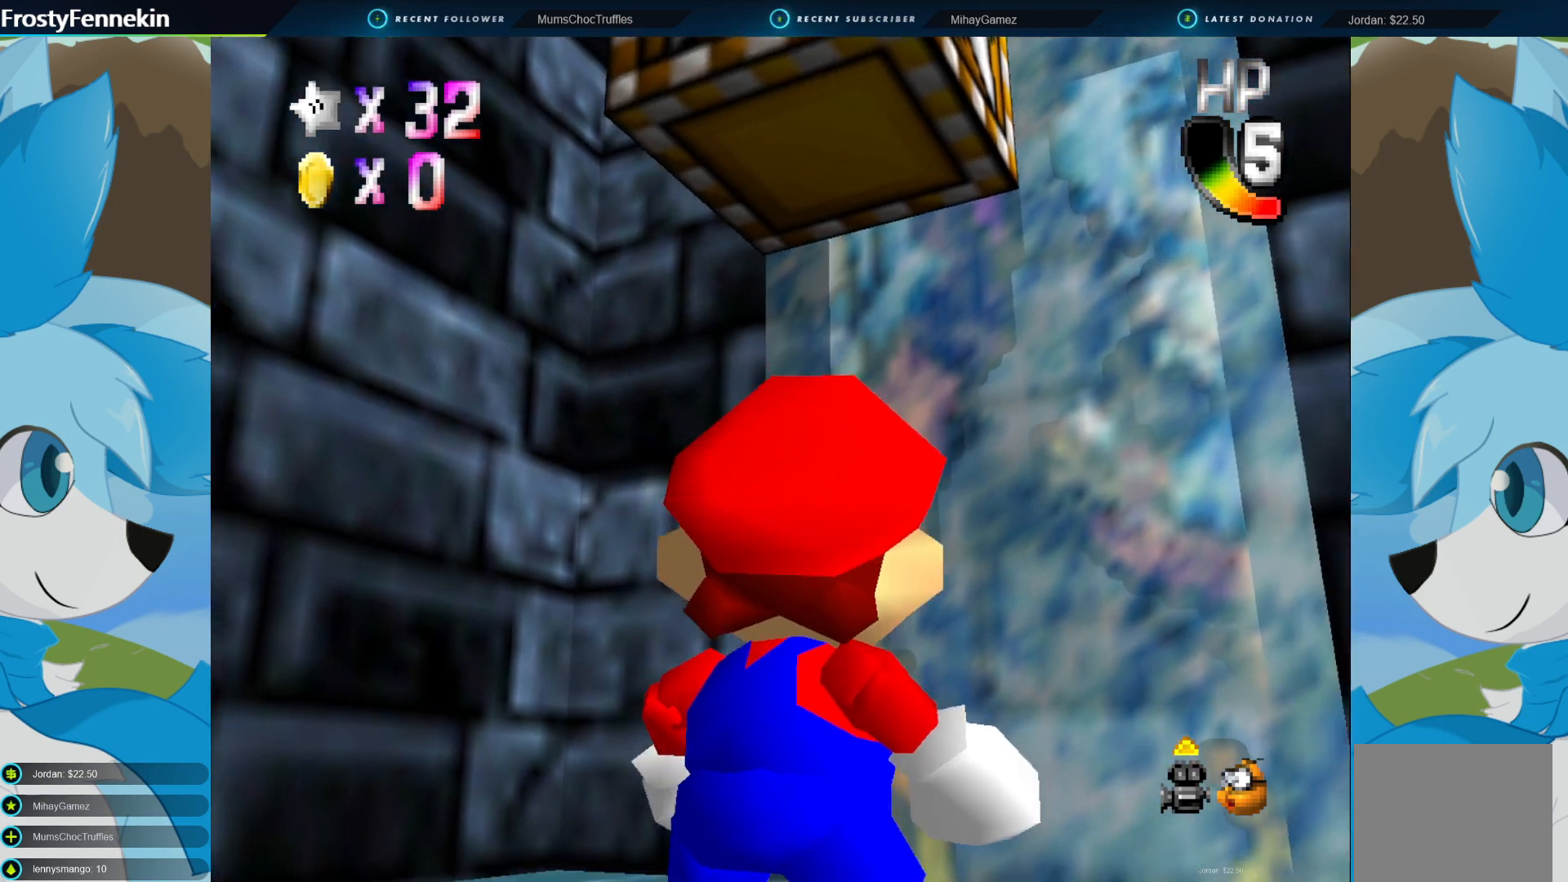
{"buttons": [], "left_stick": "up", "right_stick": "center", "events": [[233, "left_stick", "up"]]}
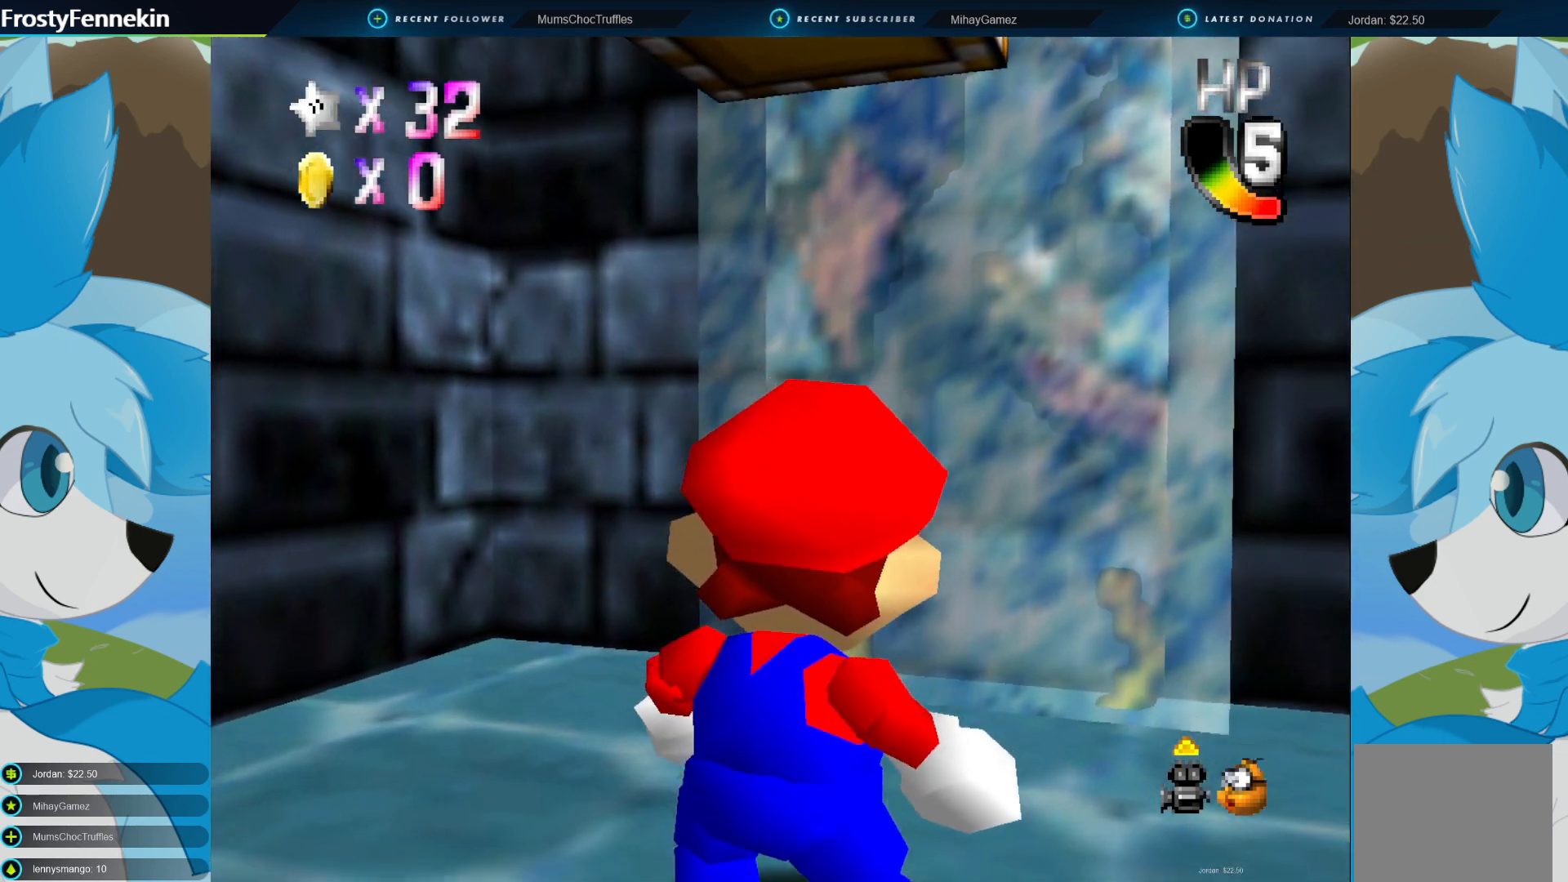
{"buttons": [], "left_stick": "center", "right_stick": "center", "events": [[200, "left_stick", "center"]]}
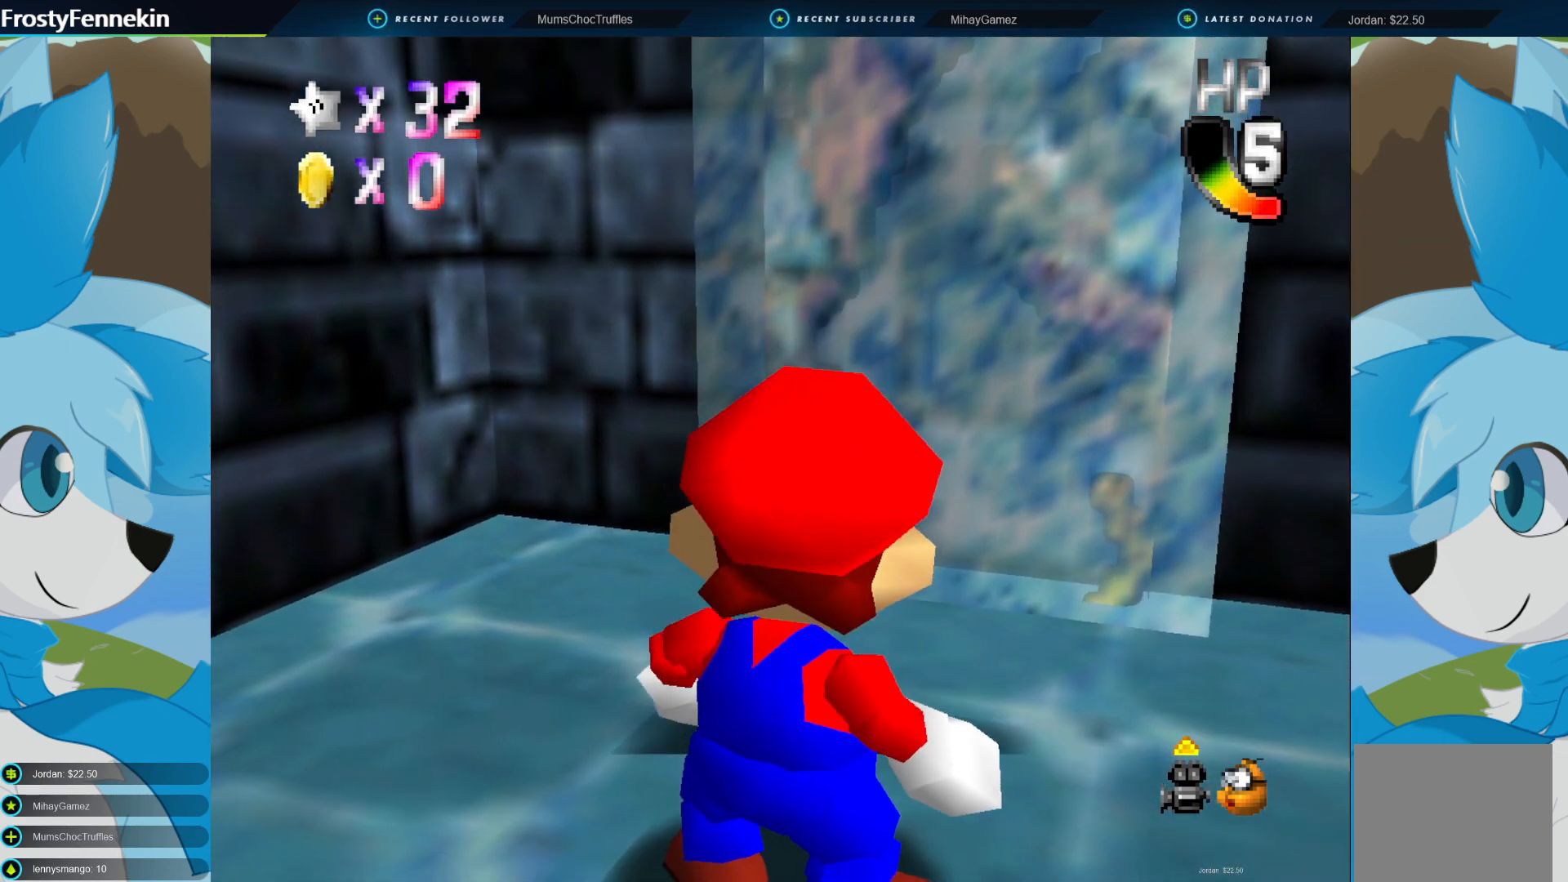
{"buttons": [], "left_stick": "up", "right_stick": "center", "events": [[133, "left_stick", "up"]]}
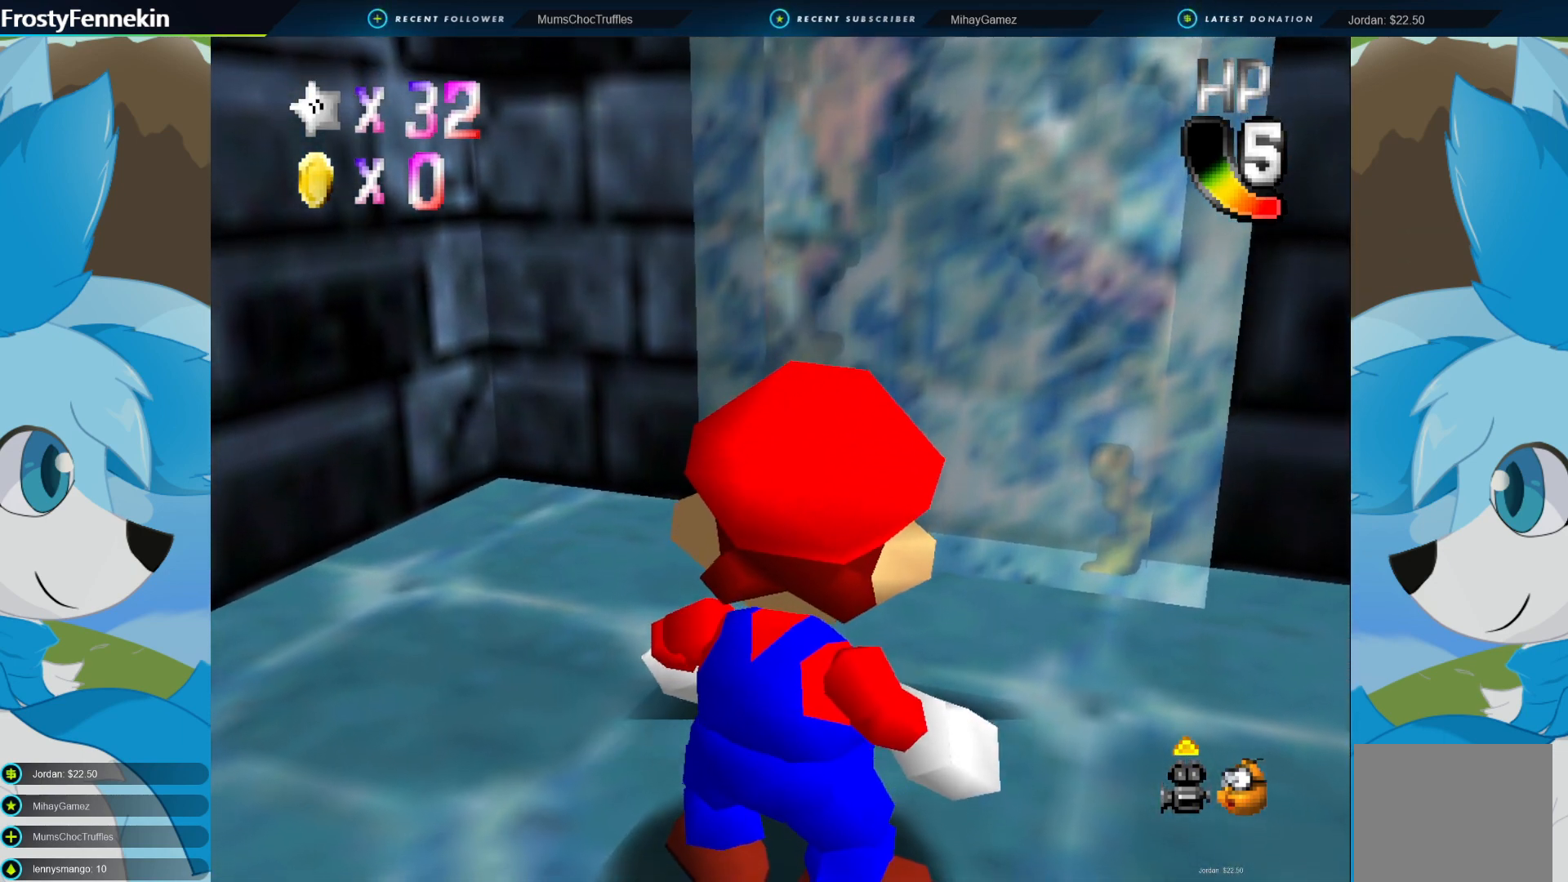
{"buttons": [], "left_stick": "down", "right_stick": "center", "events": [[200, "left_stick", "center"], [367, "left_stick", "down"]]}
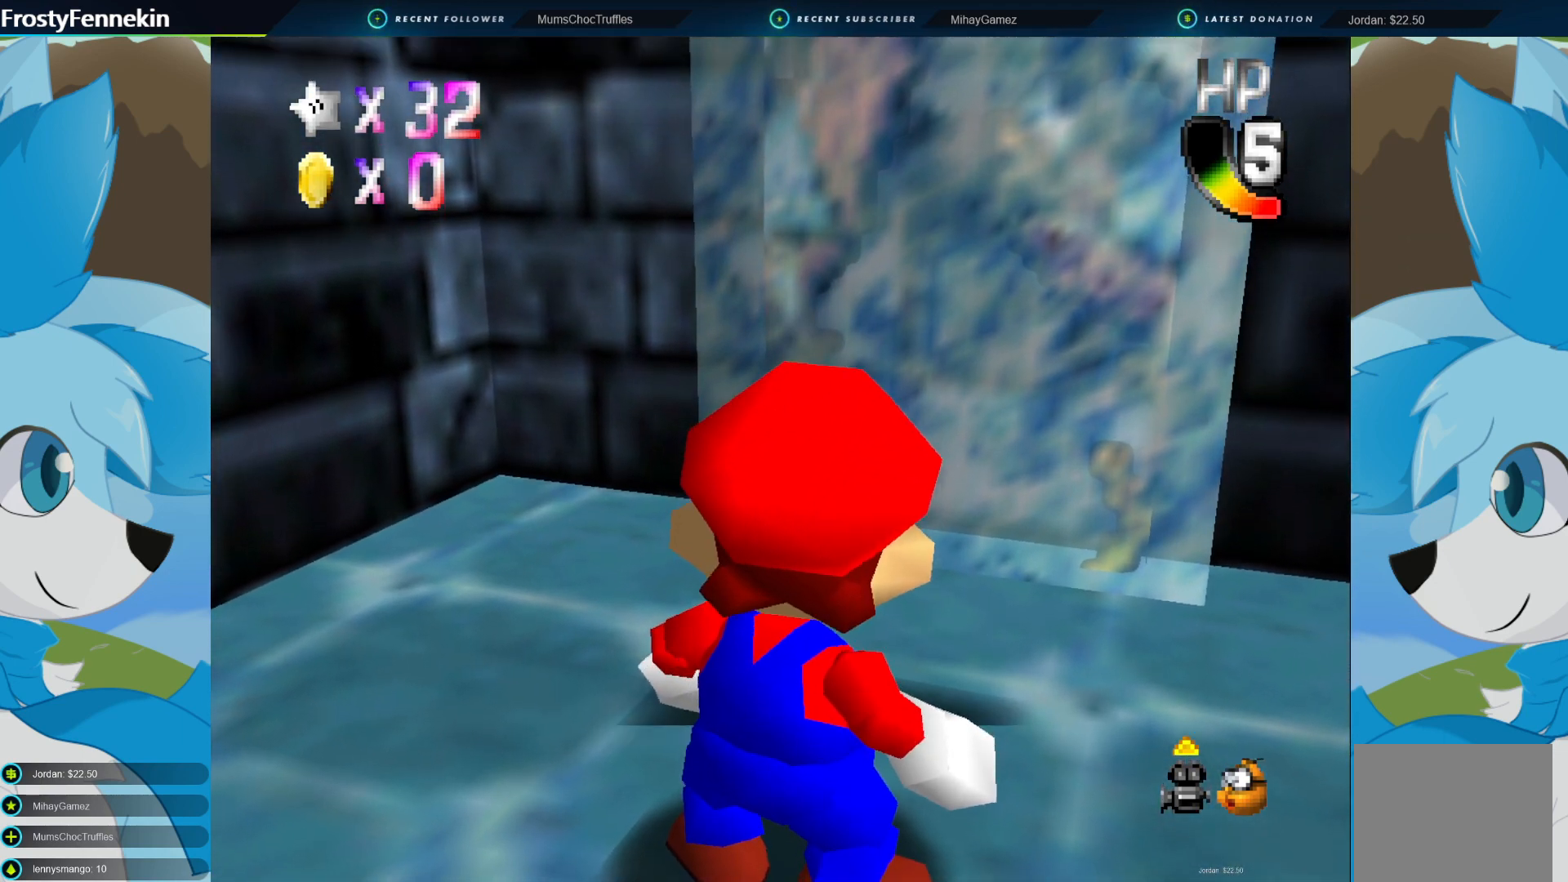
{"buttons": [], "left_stick": "down-left", "right_stick": "center", "events": [[33, "left_stick", "down-left"]]}
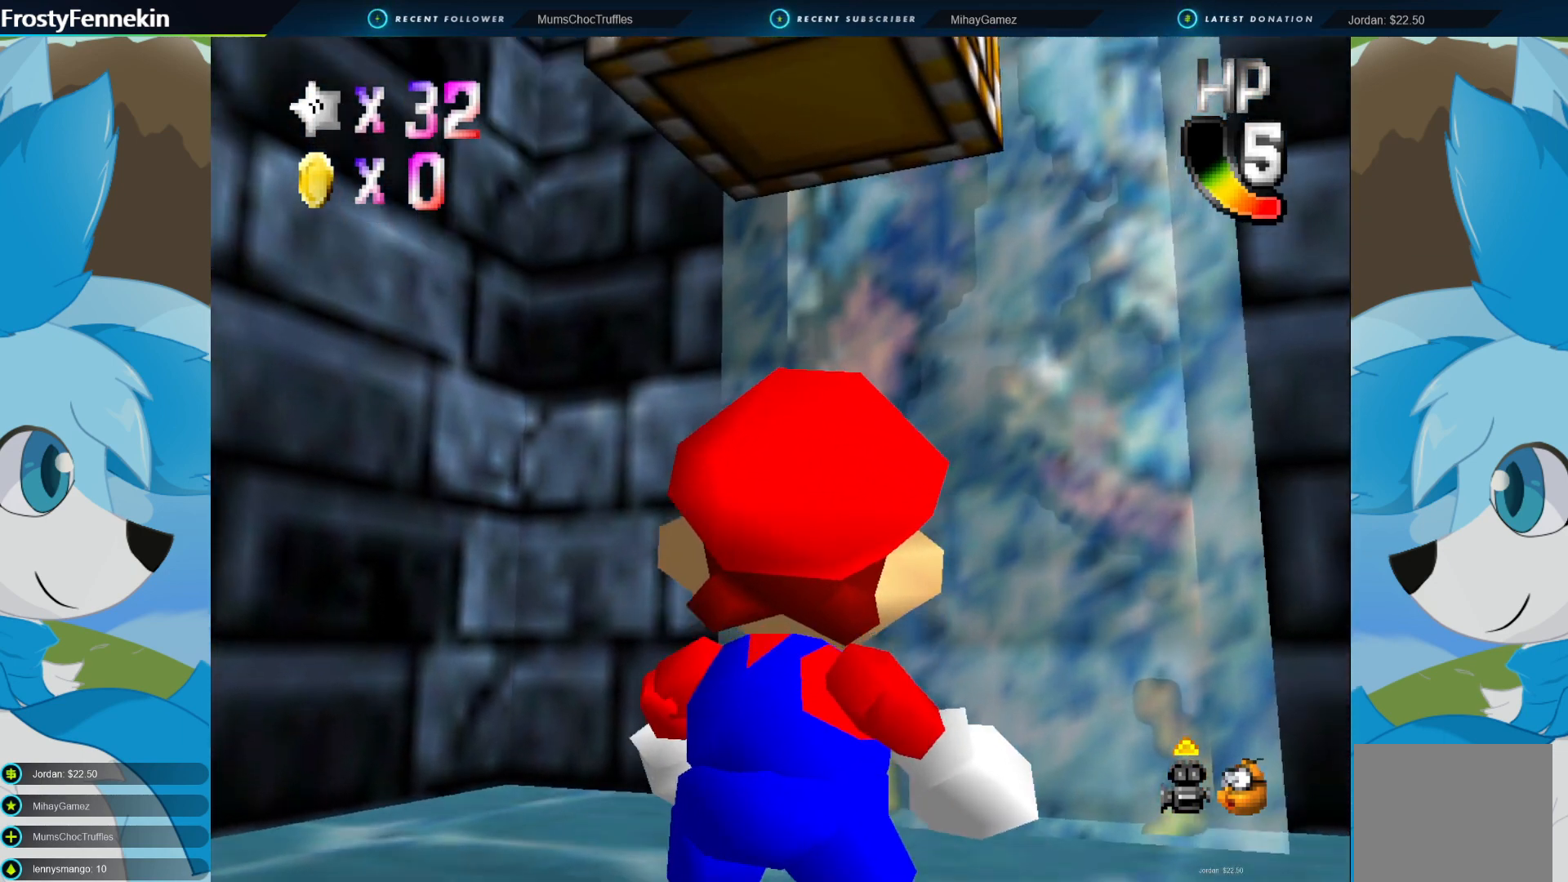
{"buttons": [], "left_stick": "center", "right_stick": "center", "events": [[133, "left_stick", "left"], [367, "left_stick", "center"]]}
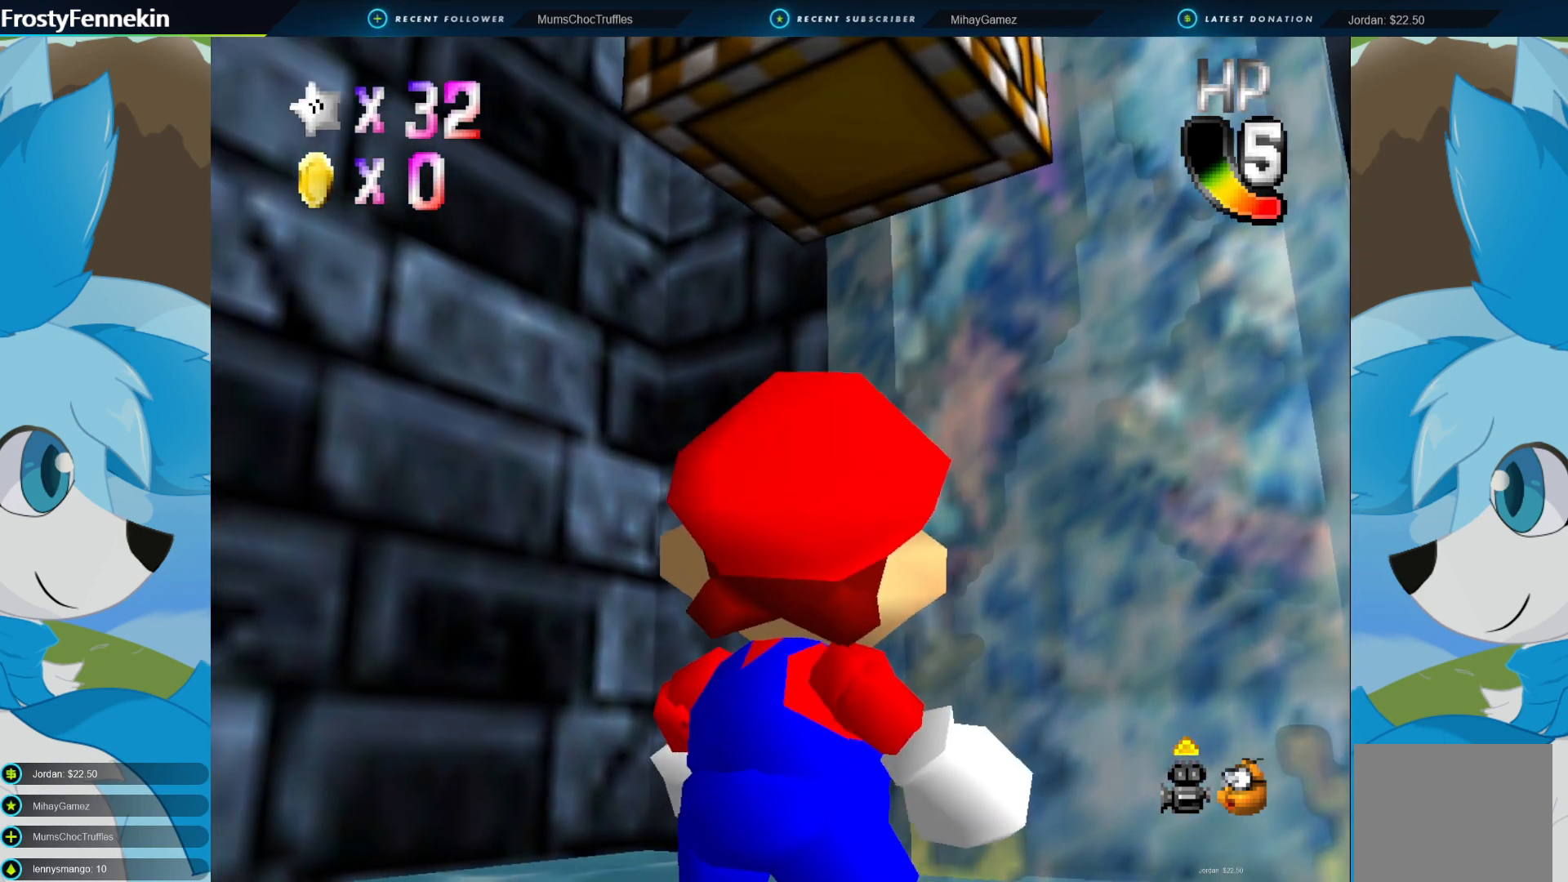
{"buttons": [], "left_stick": "center", "right_stick": "center", "events": [[67, "left_stick", "down"], [467, "left_stick", "center"]]}
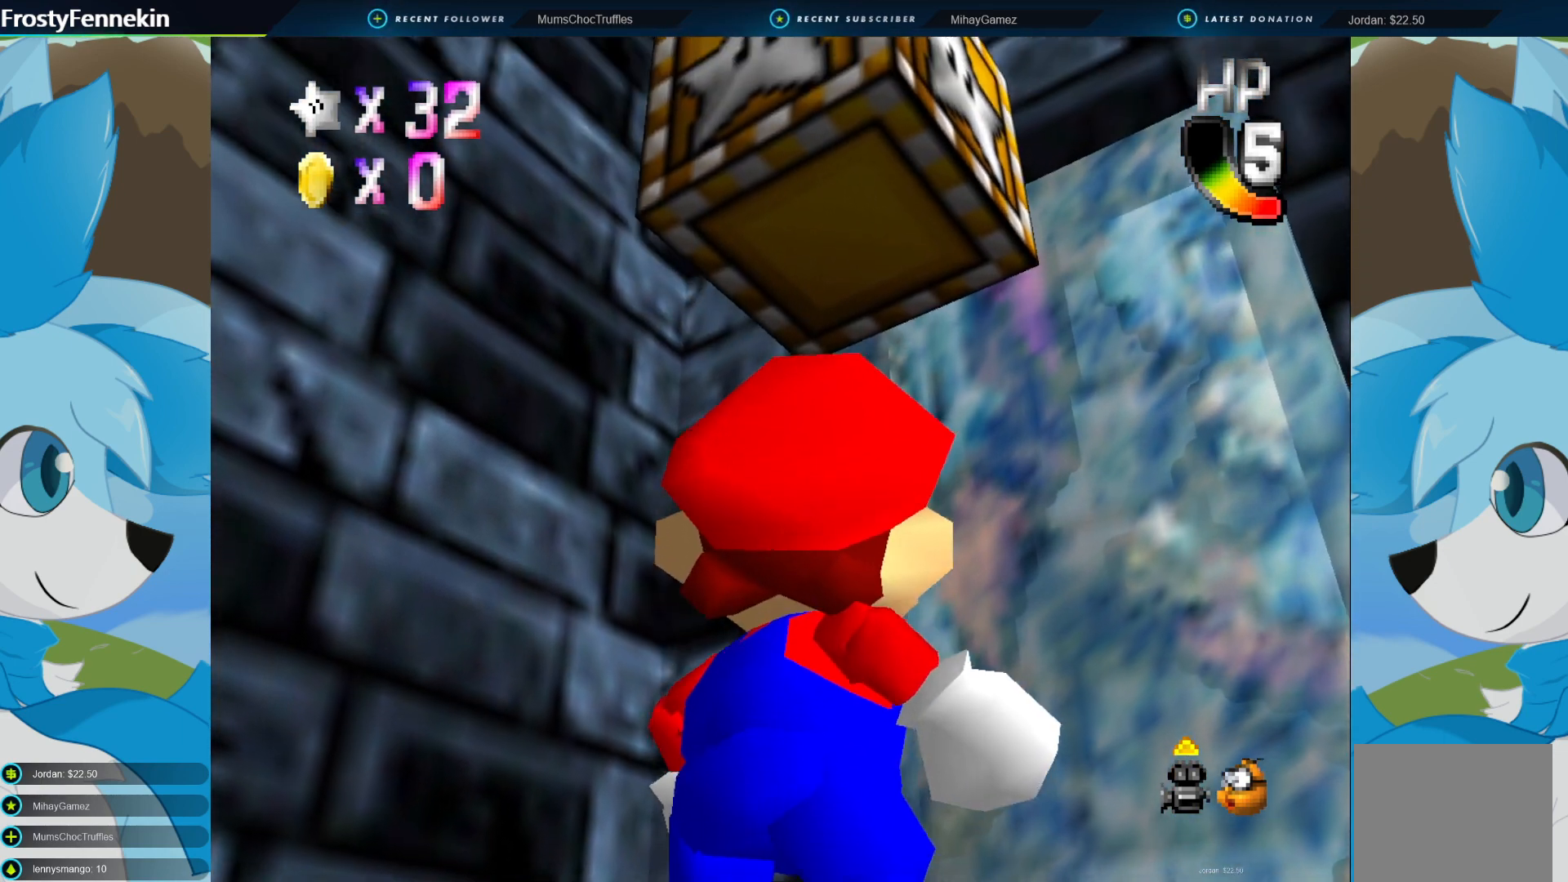
{"buttons": [], "left_stick": "center", "right_stick": "center", "events": []}
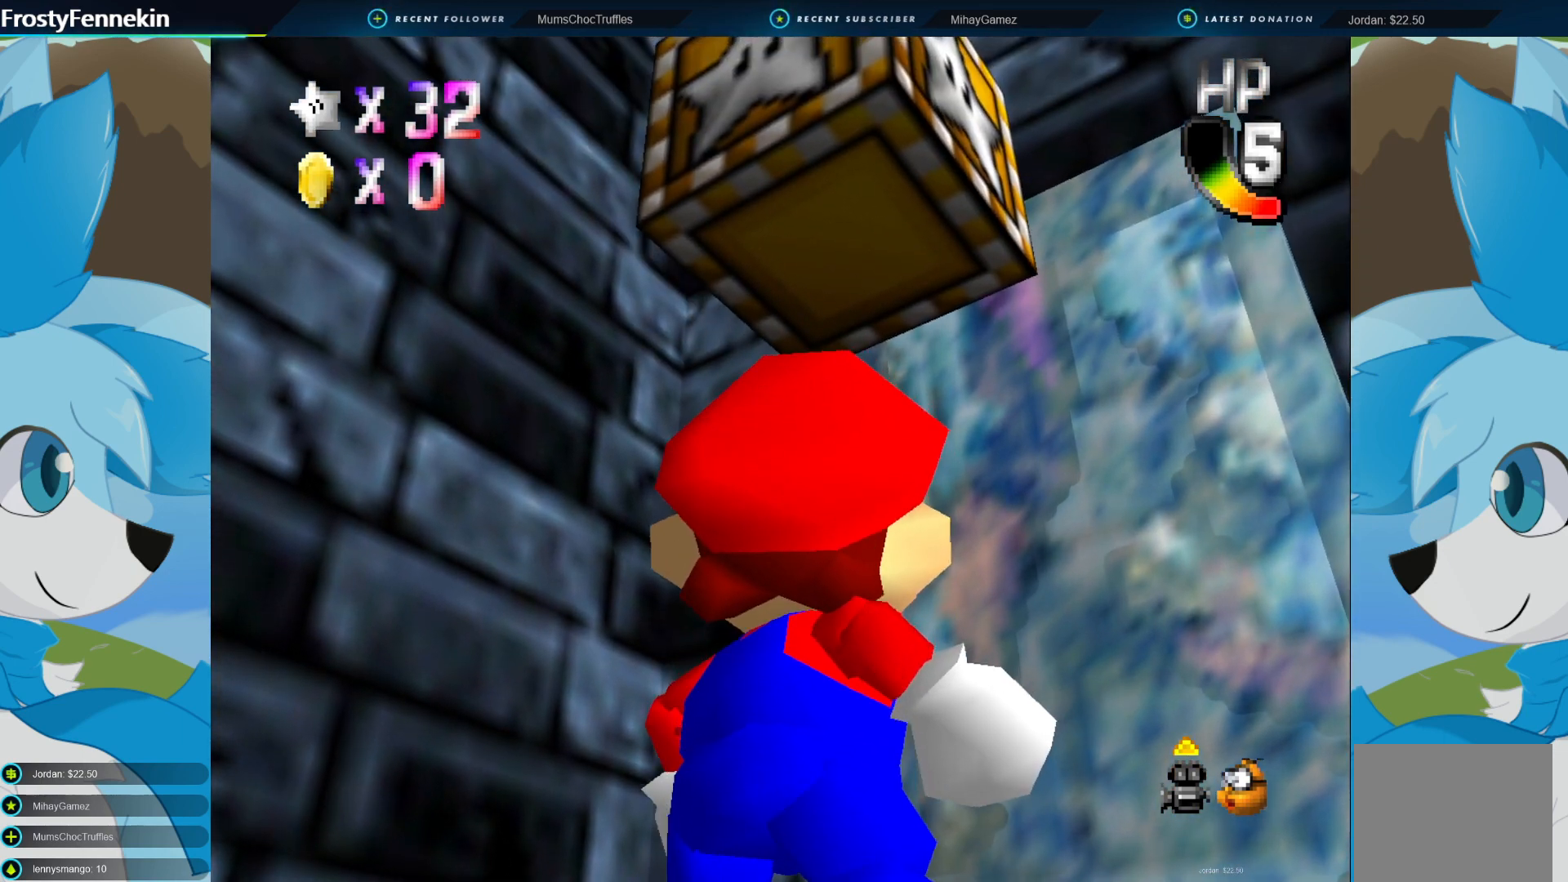
{"buttons": [], "left_stick": "center", "right_stick": "center", "events": [[33, "left_stick", "left"], [400, "left_stick", "center"]]}
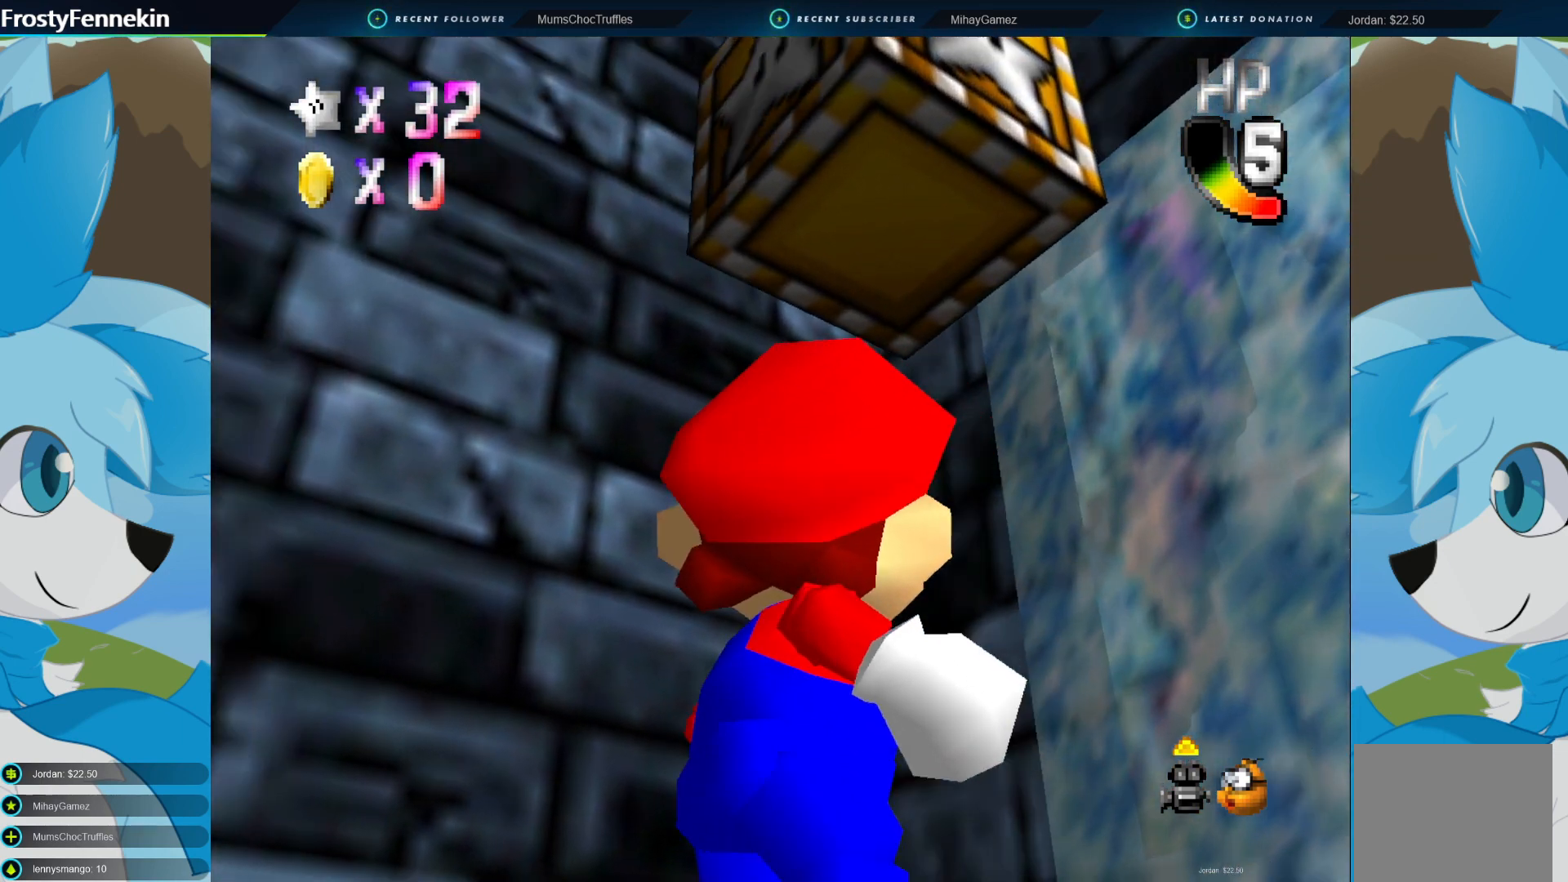
{"buttons": [], "left_stick": "right", "right_stick": "center", "events": [[167, "left_stick", "right"]]}
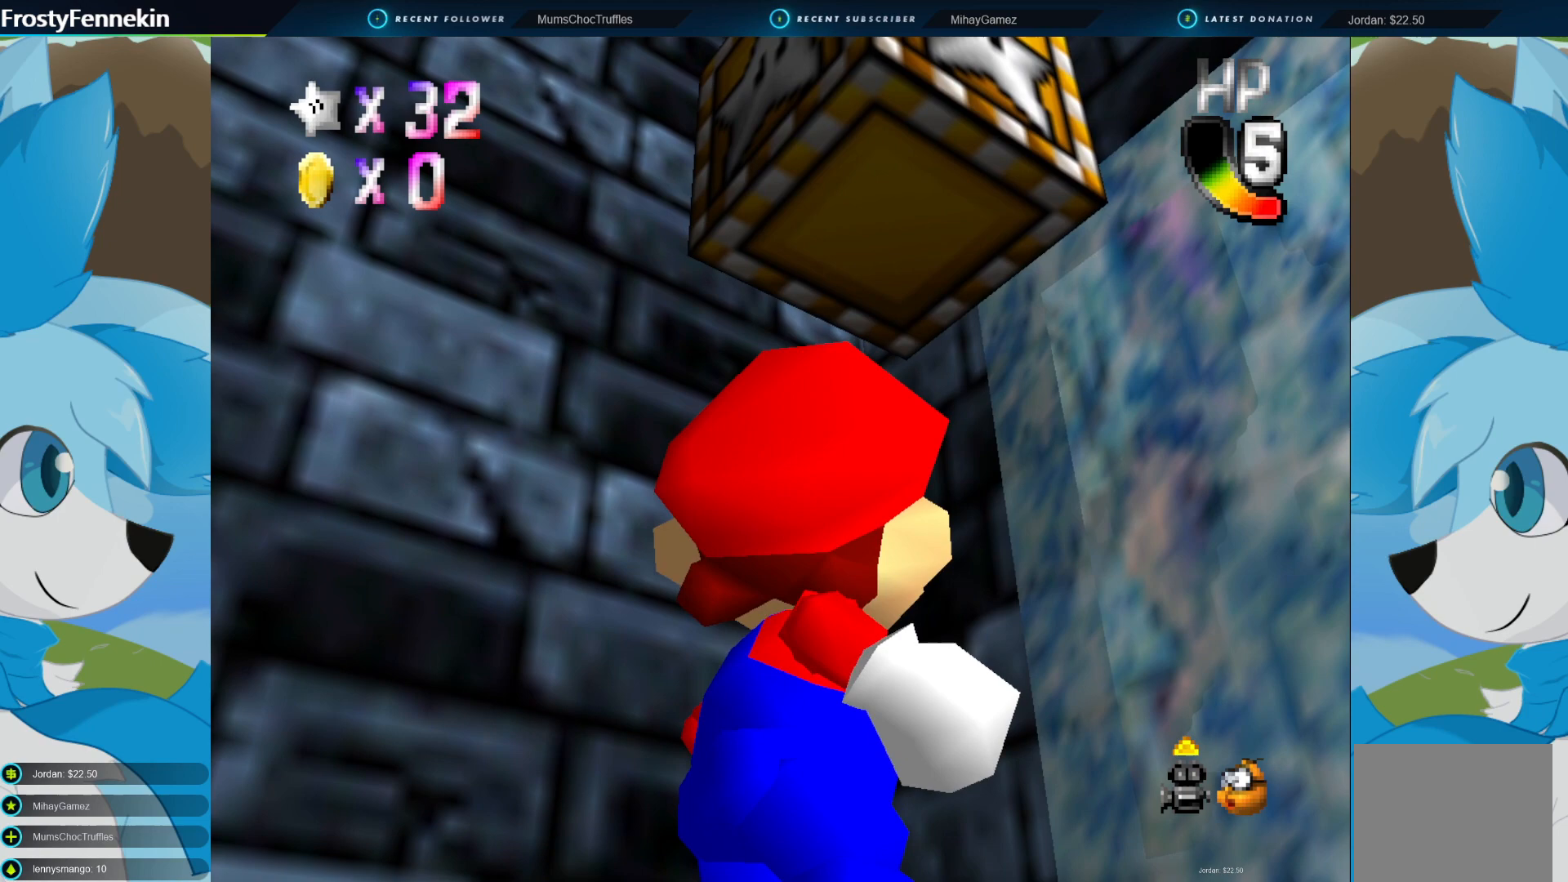
{"buttons": [], "left_stick": "right", "right_stick": "center", "events": []}
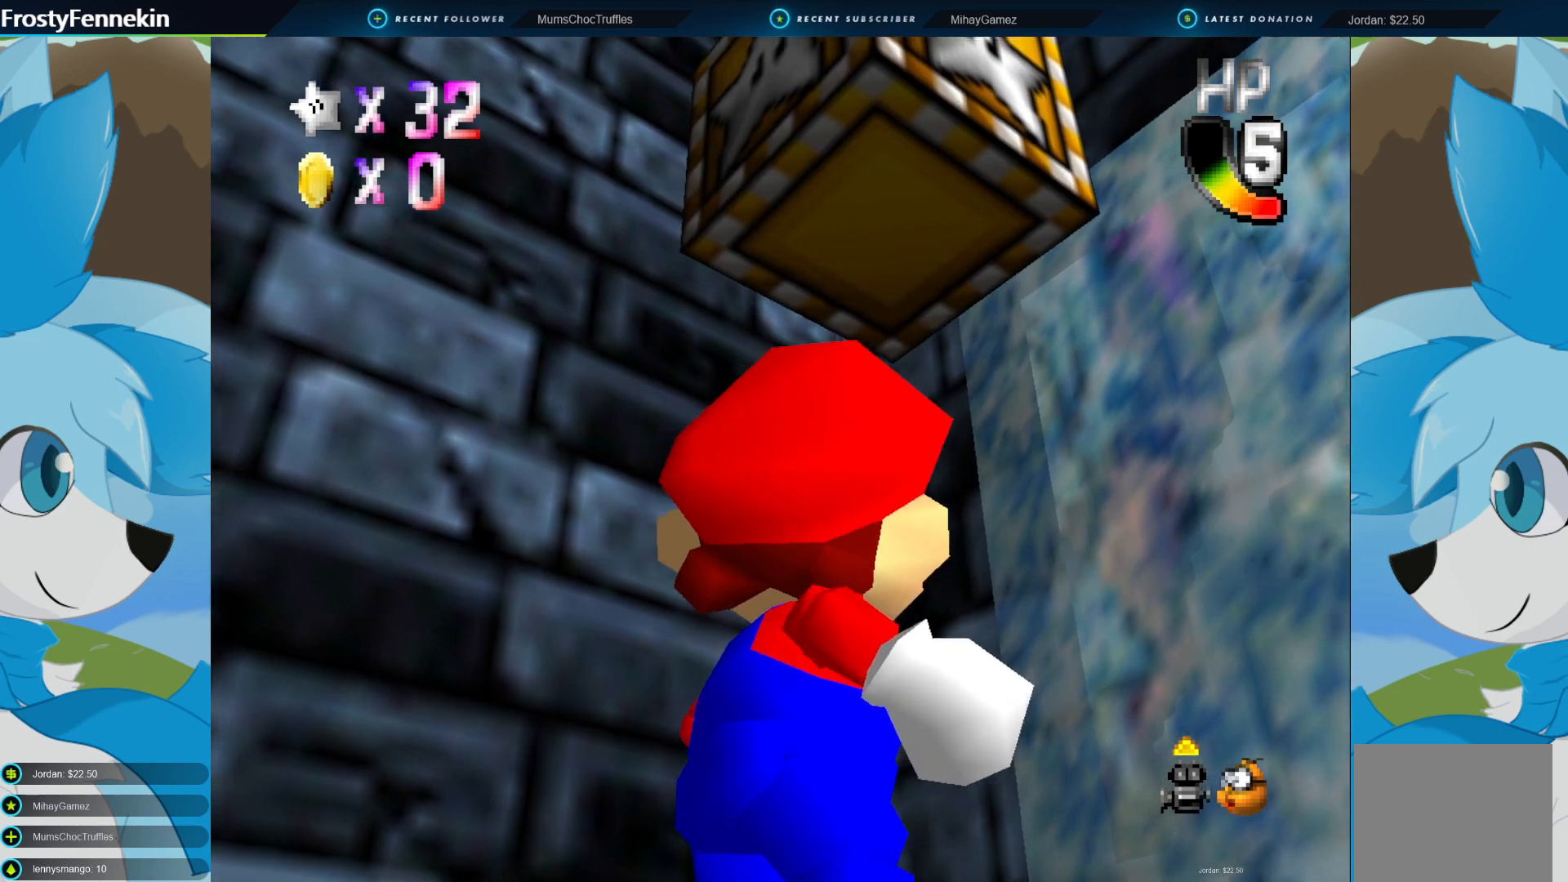
{"buttons": [], "left_stick": "right", "right_stick": "center", "events": []}
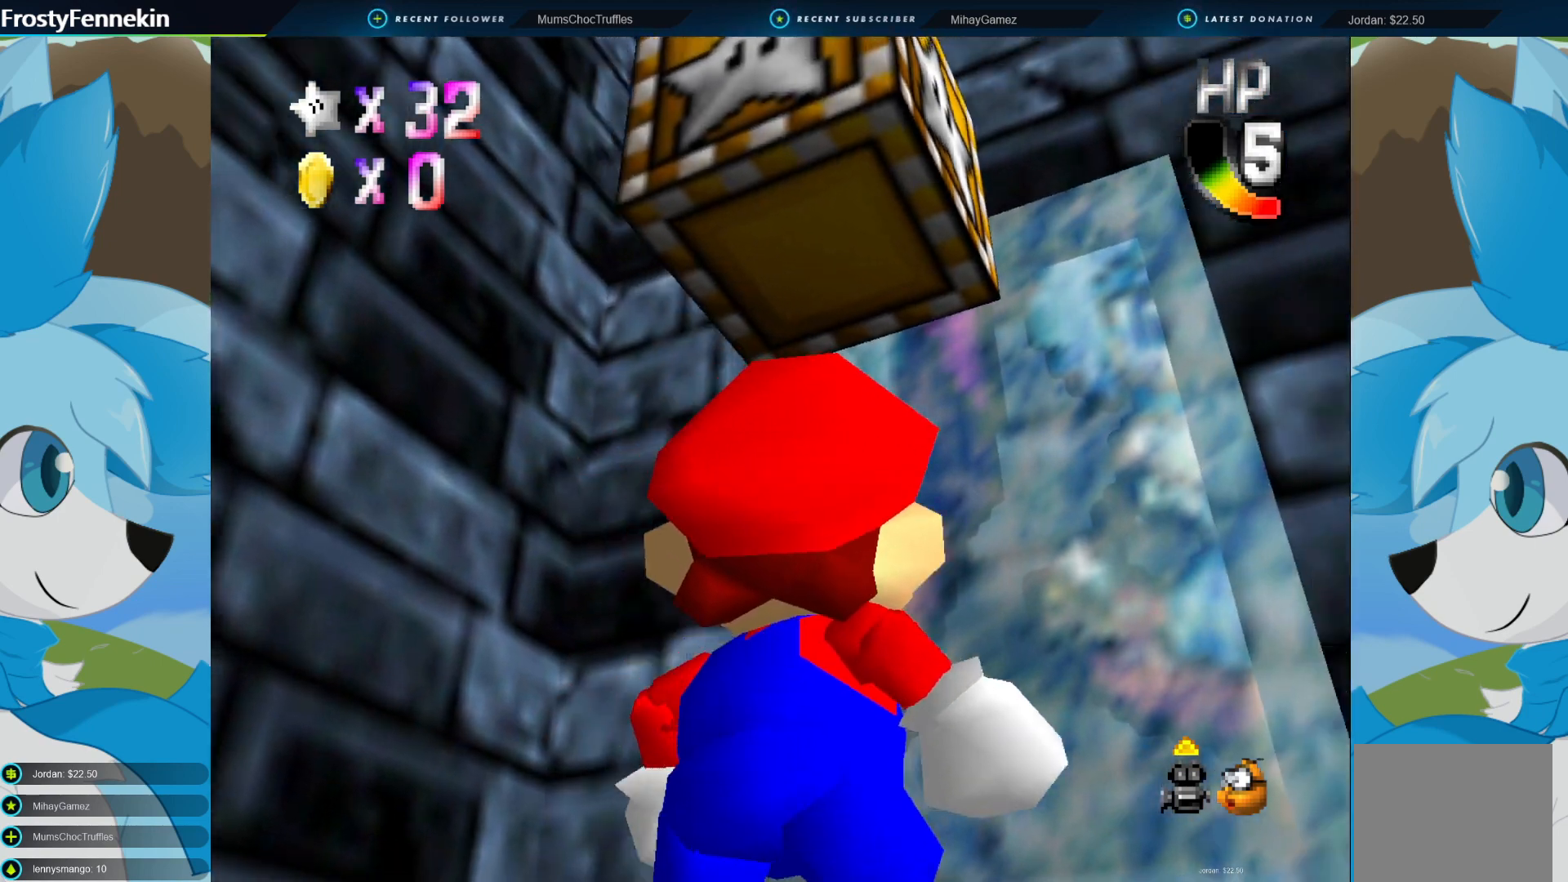
{"buttons": ["DPAD_DOWN"], "left_stick": "center", "right_stick": "center", "events": [[133, "left_stick", "center"], [500, "DPAD_DOWN", "down"]]}
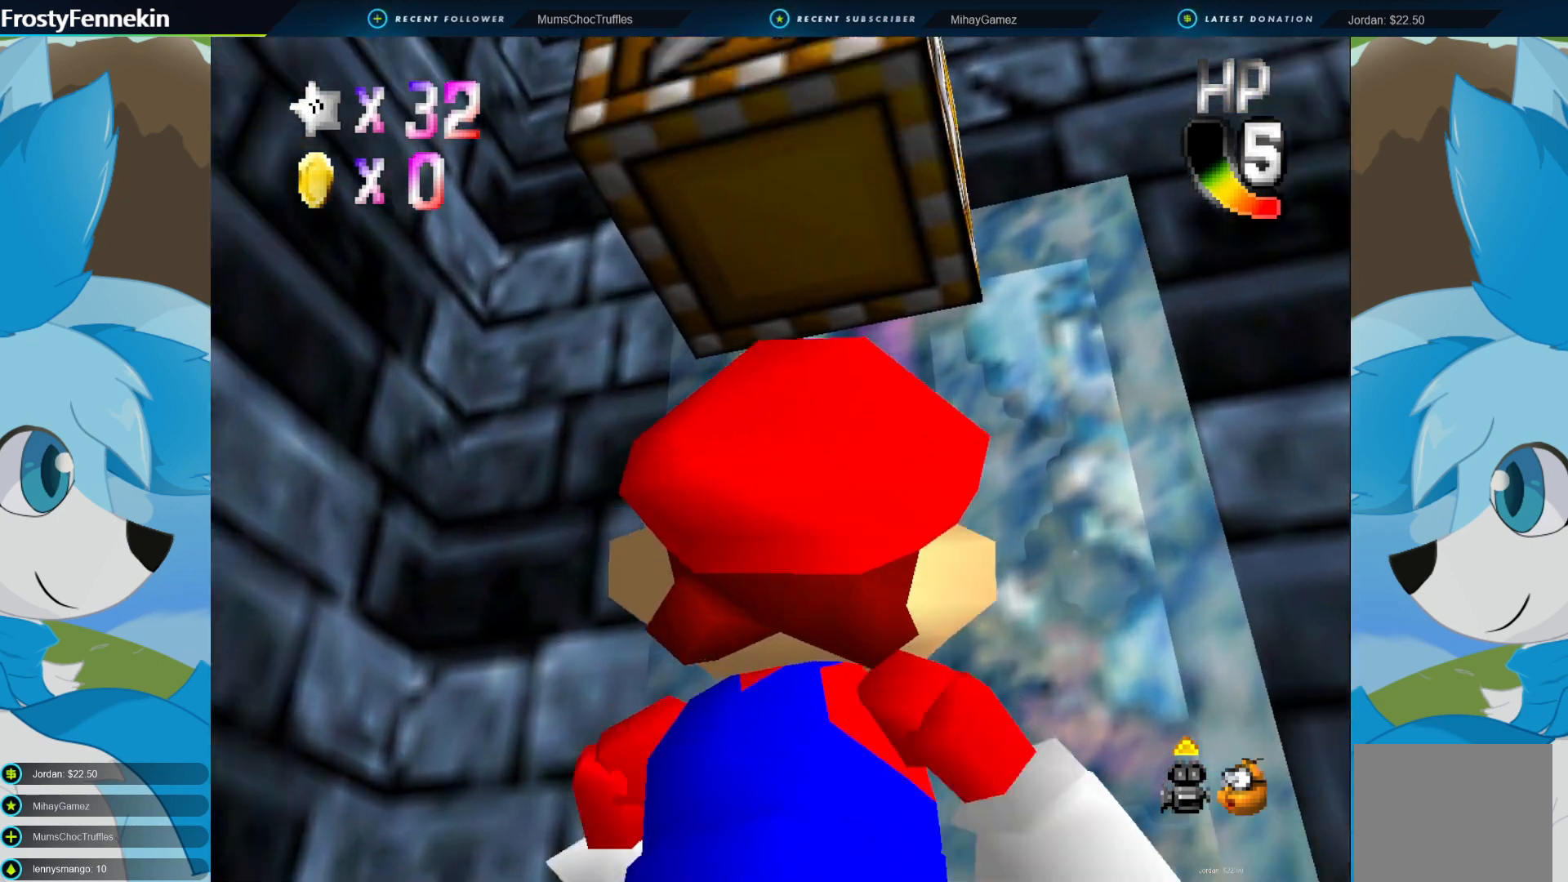
{"buttons": [], "left_stick": "center", "right_stick": "center", "events": [[133, "DPAD_DOWN", "up"], [233, "DPAD_DOWN", "down"], [333, "DPAD_DOWN", "up"]]}
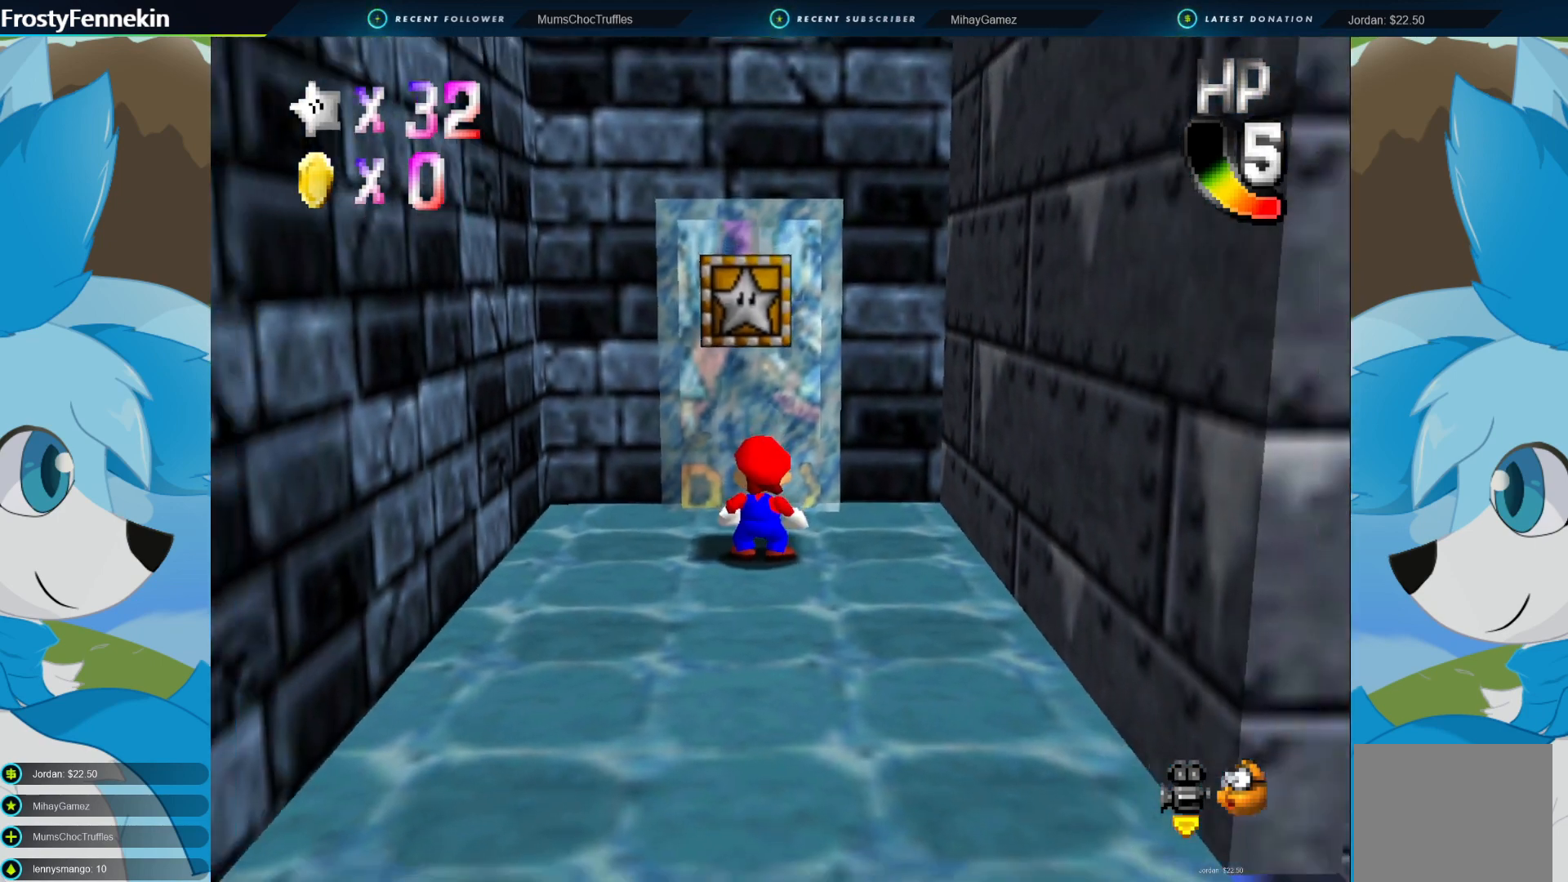
{"buttons": [], "left_stick": "center", "right_stick": "center", "events": []}
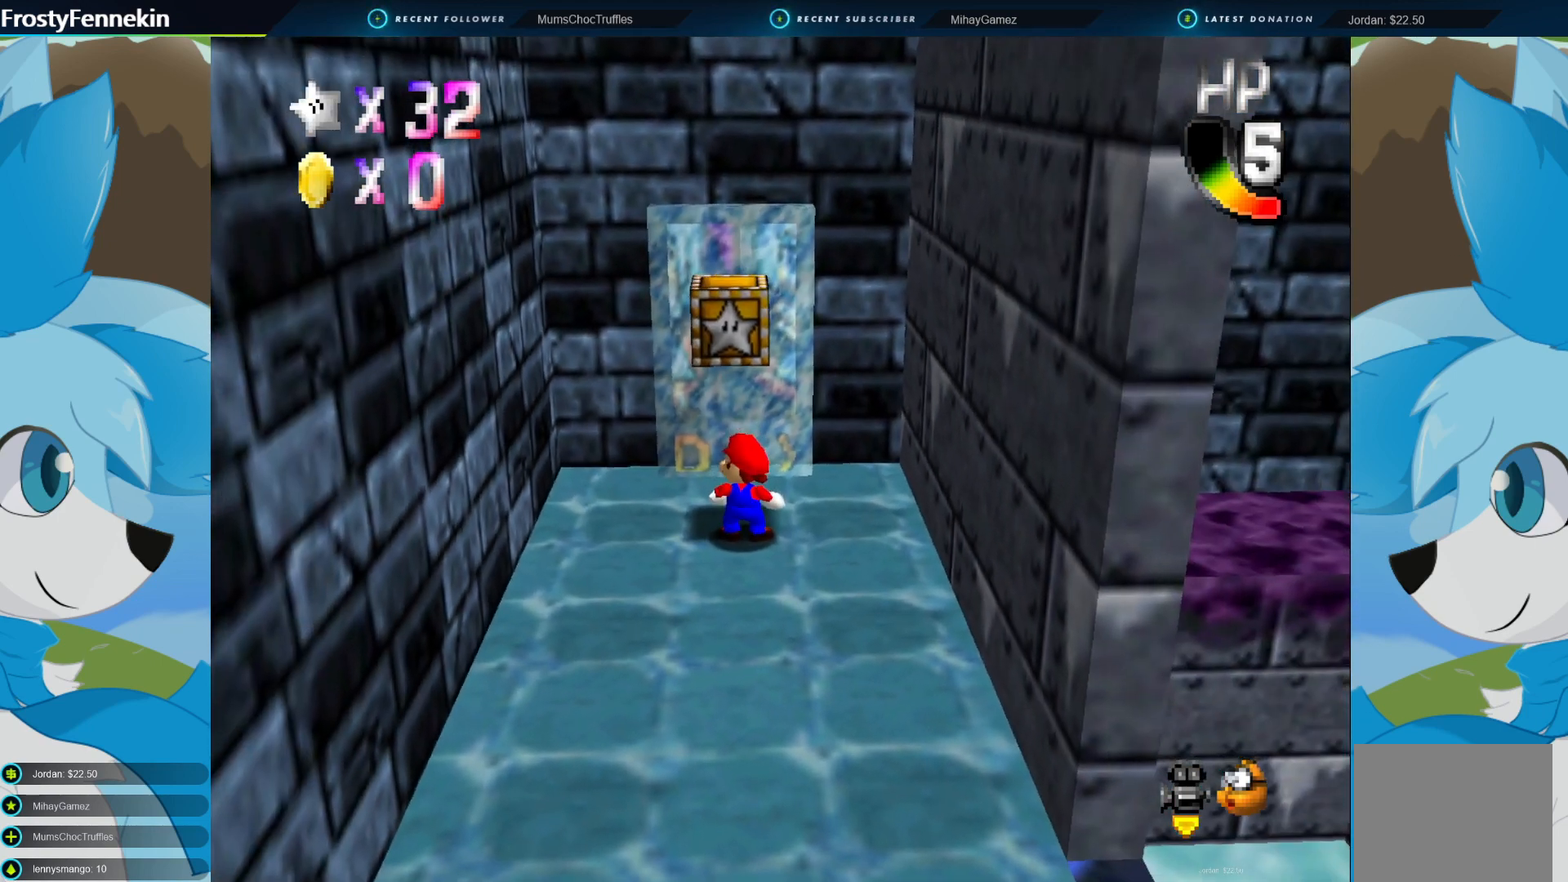
{"buttons": ["DPAD_LEFT"], "left_stick": "center", "right_stick": "center", "events": [[67, "DPAD_LEFT", "down"], [167, "DPAD_LEFT", "up"], [267, "DPAD_LEFT", "down"], [367, "DPAD_LEFT", "up"], [467, "DPAD_LEFT", "down"]]}
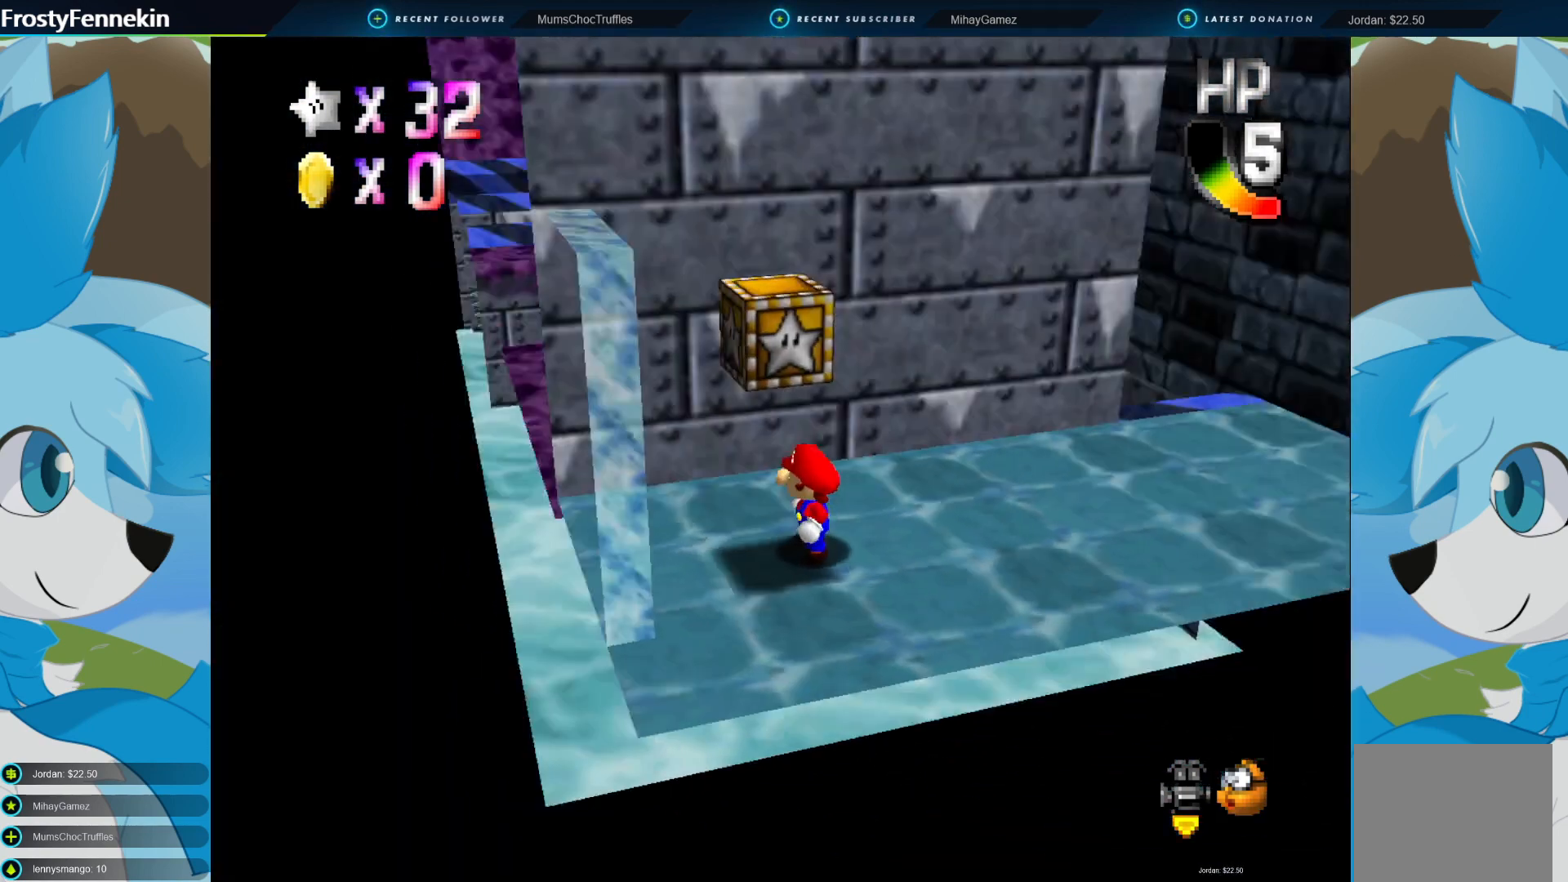
{"buttons": [], "left_stick": "center", "right_stick": "center", "events": [[67, "DPAD_LEFT", "up"], [233, "DPAD_LEFT", "down"], [267, "DPAD_LEFT", "up"]]}
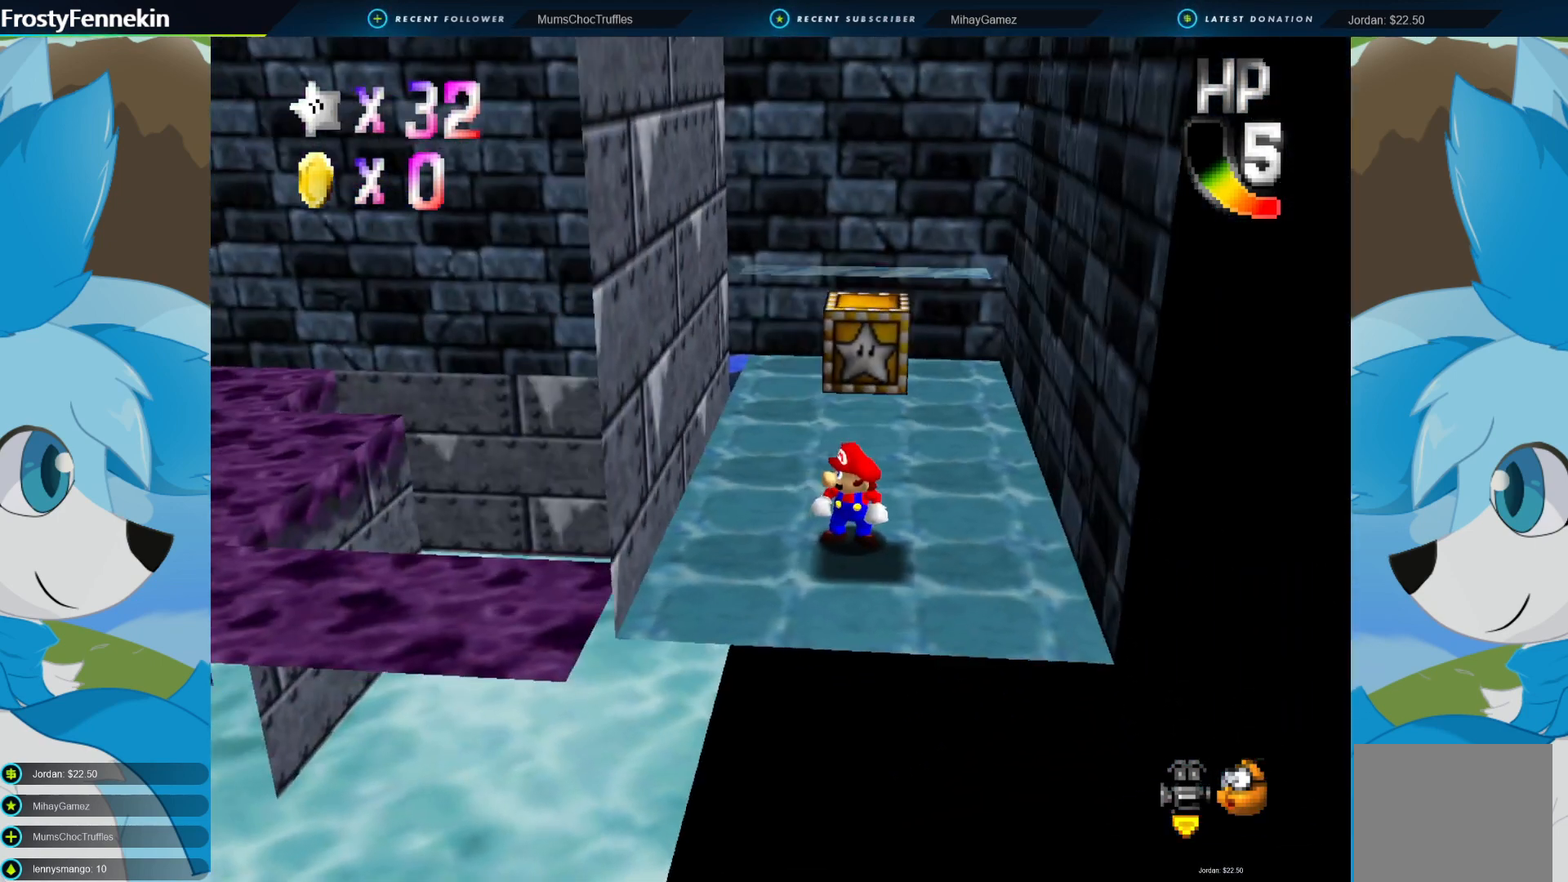
{"buttons": ["DPAD_RIGHT"], "left_stick": "center", "right_stick": "center", "events": [[100, "DPAD_RIGHT", "down"], [233, "DPAD_RIGHT", "up"], [333, "DPAD_RIGHT", "down"], [433, "DPAD_RIGHT", "up"], [500, "DPAD_RIGHT", "down"]]}
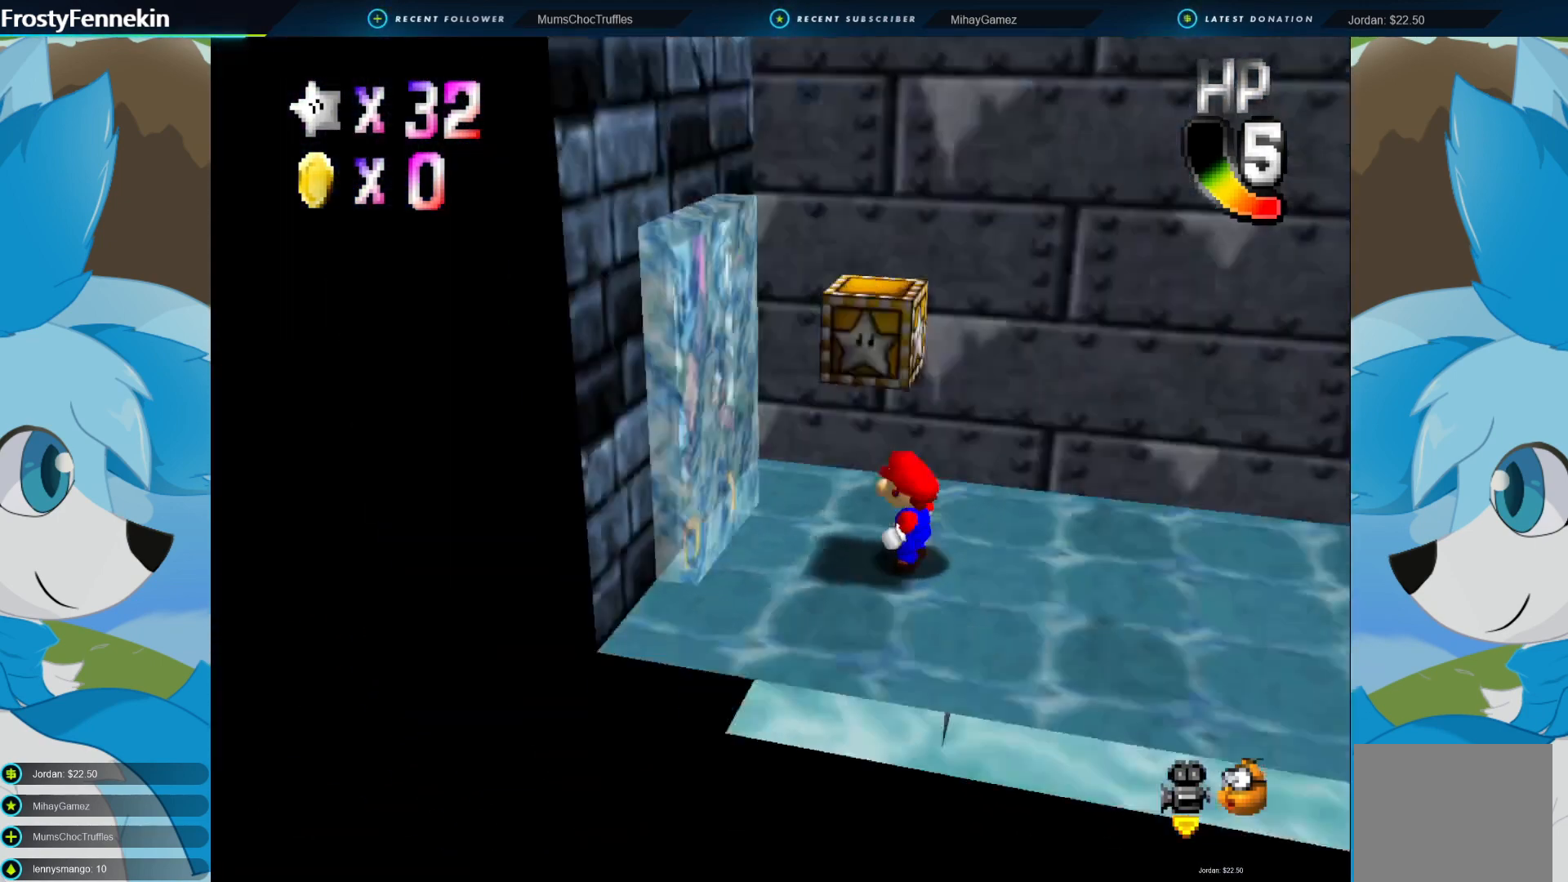
{"buttons": ["CROSS"], "left_stick": "left", "right_stick": "center", "events": [[133, "DPAD_RIGHT", "up"], [233, "left_stick", "left"], [433, "CROSS", "down"]]}
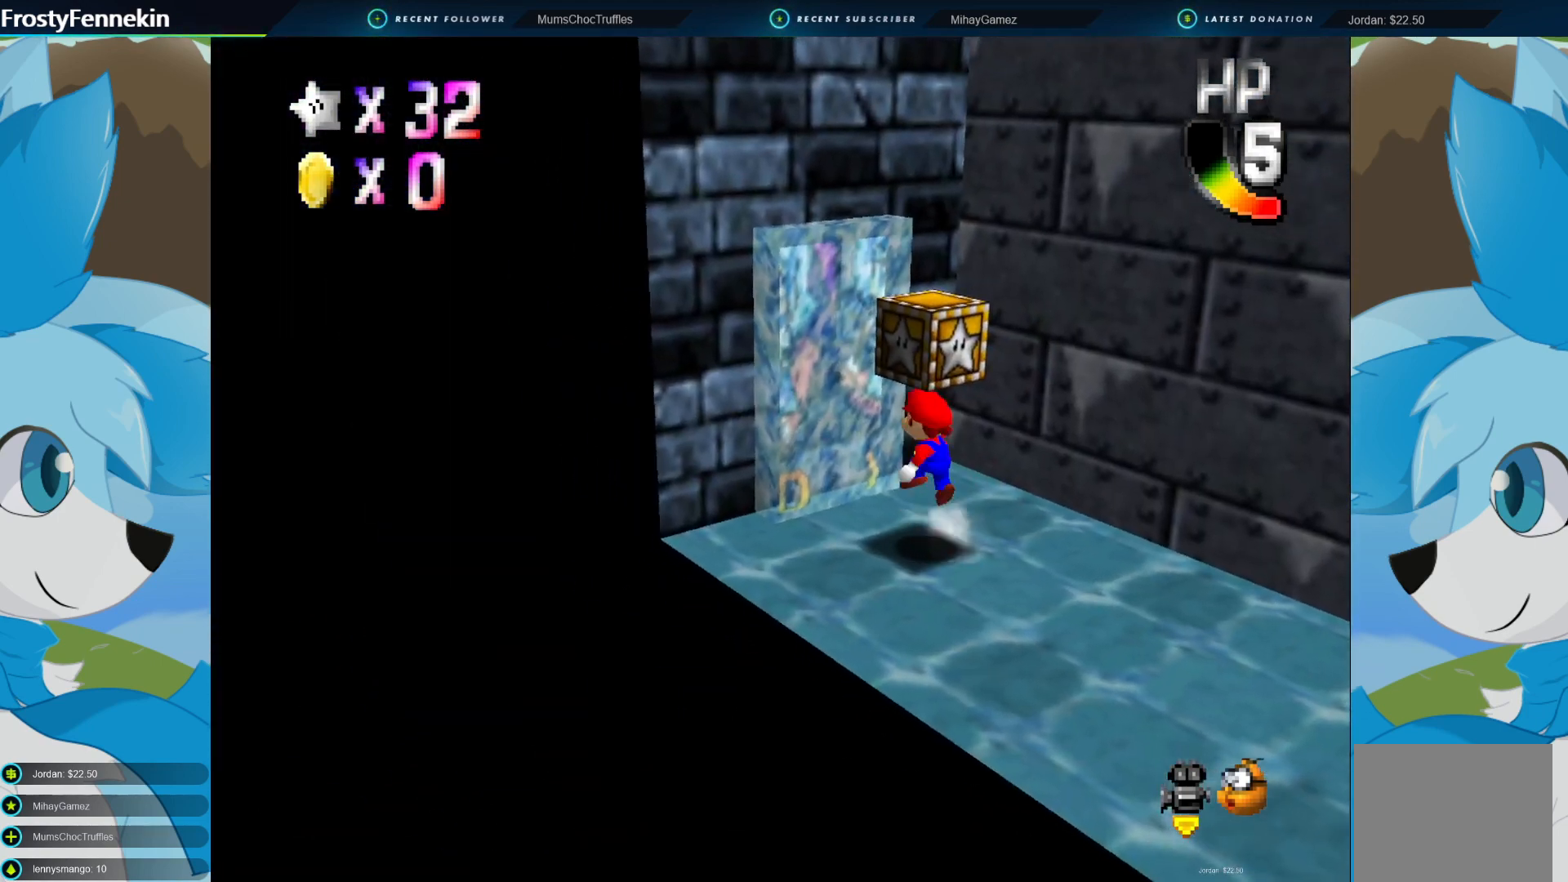
{"buttons": [], "left_stick": "center", "right_stick": "center", "events": [[33, "left_stick", "center"], [67, "CIRCLE", "down"], [167, "CROSS", "up"], [267, "CIRCLE", "up"]]}